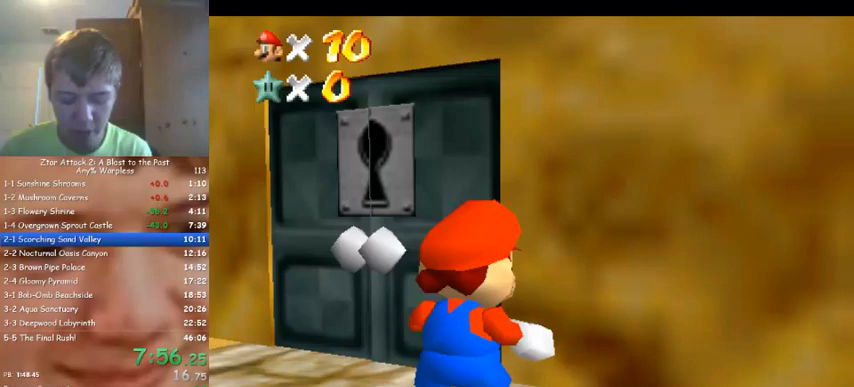
Gameplay with a controller (Nintendo layout); each line is a JSON object with the inputs held at the frame after it. "events" lists button and stick changes between this image and that frame as [ms after this image, input, new state], when the widget could be followed in between. Not read: A B L3 R3 Z.
{"buttons": [], "left_stick": "left", "events": [[100, "left_stick", "left"]]}
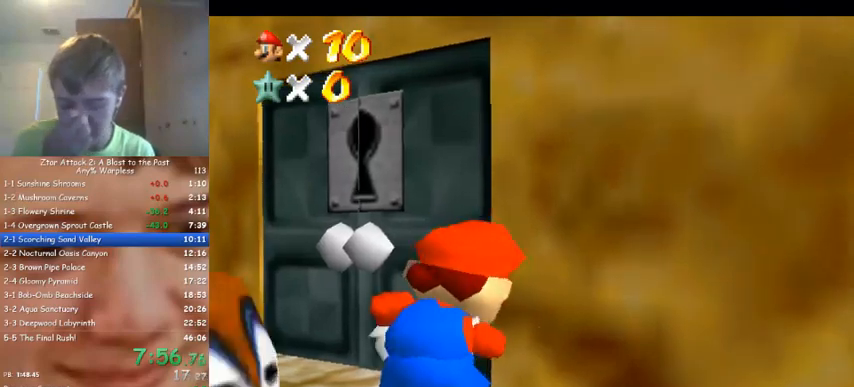
{"buttons": [], "left_stick": "left", "events": []}
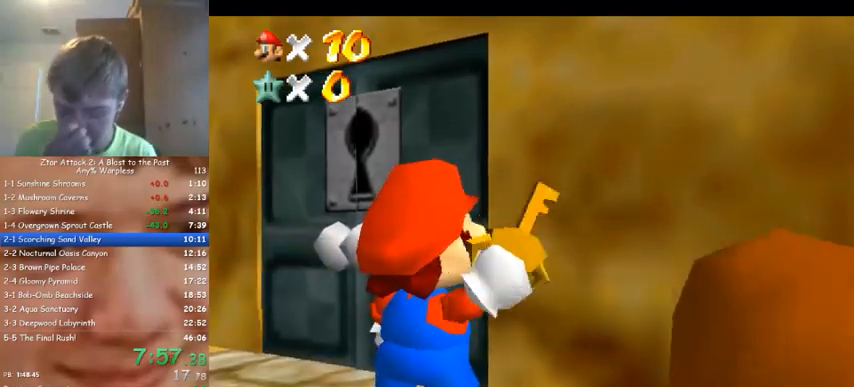
{"buttons": [], "left_stick": "left", "events": []}
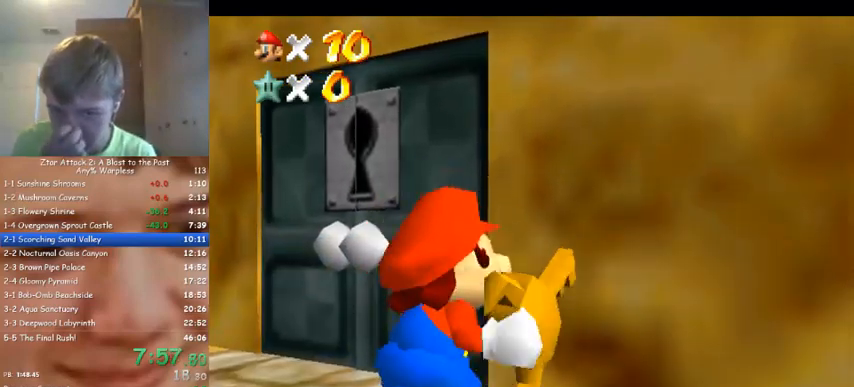
{"buttons": [], "left_stick": "left", "events": []}
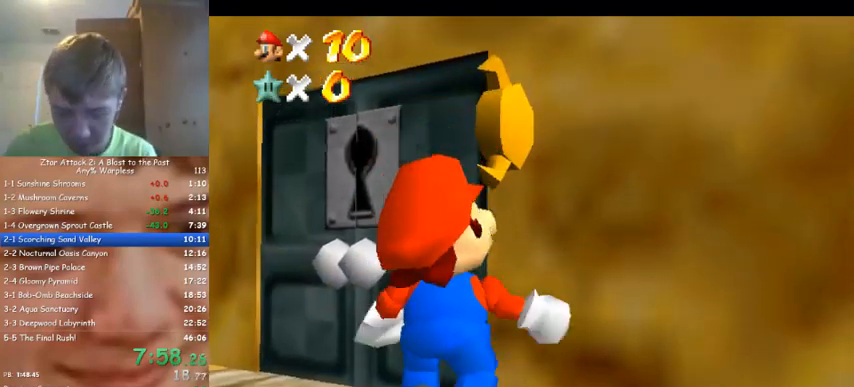
{"buttons": [], "left_stick": "left", "events": []}
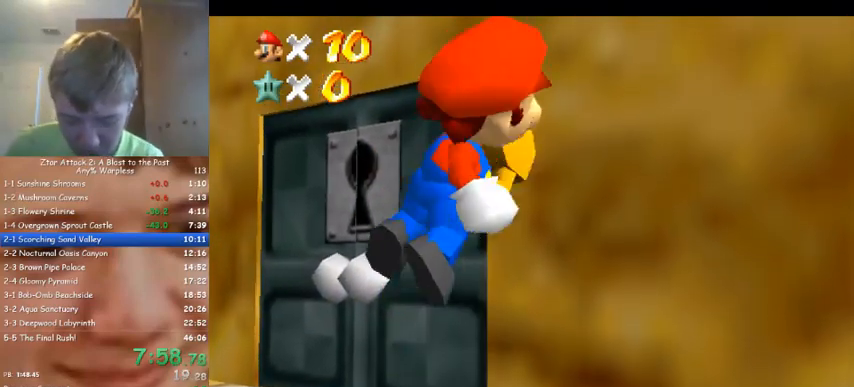
{"buttons": [], "left_stick": "left", "events": []}
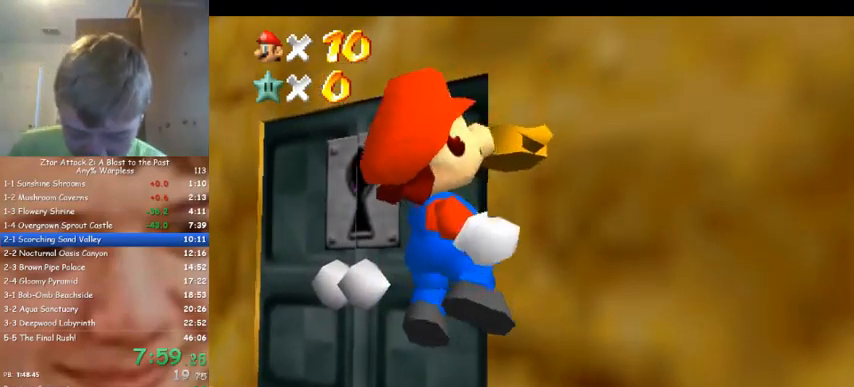
{"buttons": [], "left_stick": "left", "events": []}
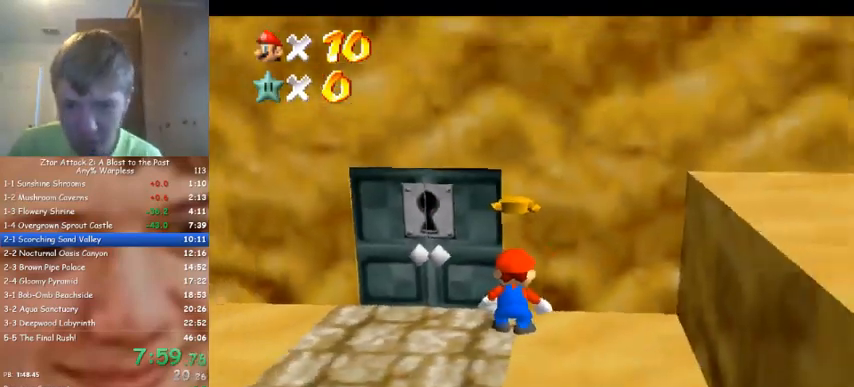
{"buttons": [], "left_stick": "left", "events": []}
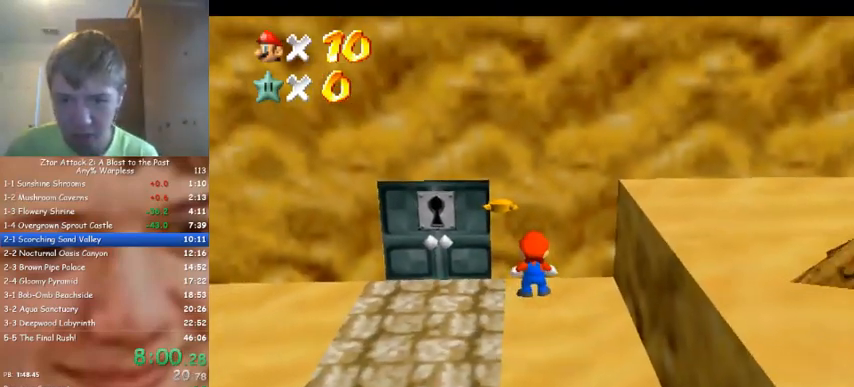
{"buttons": [], "left_stick": "up", "events": [[367, "left_stick", "up-left"], [467, "left_stick", "up"]]}
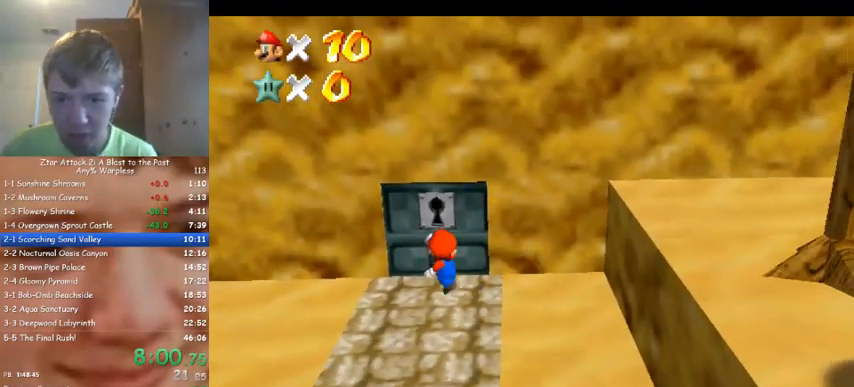
{"buttons": [], "left_stick": "up", "events": []}
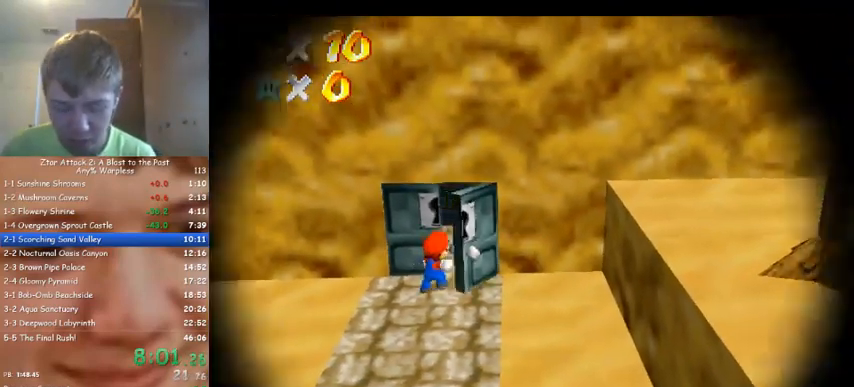
{"buttons": [], "left_stick": "up", "events": []}
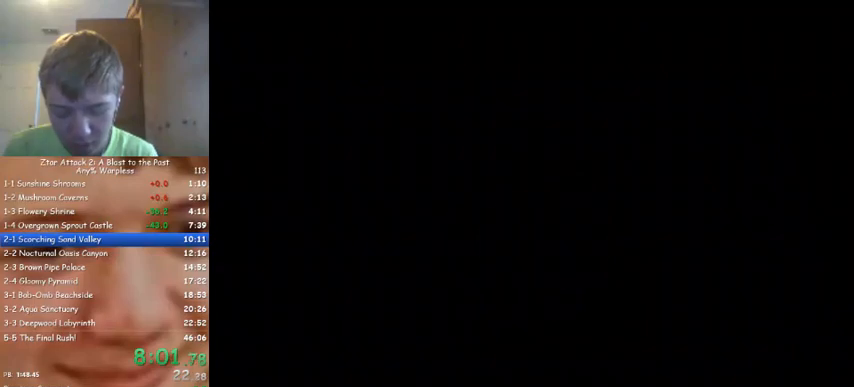
{"buttons": [], "left_stick": "up", "events": []}
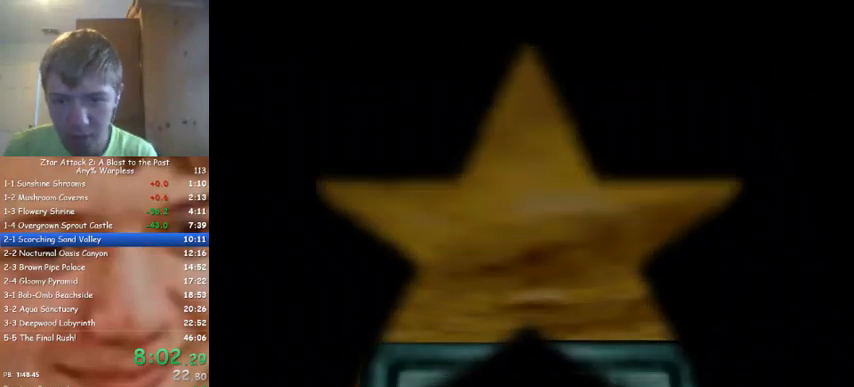
{"buttons": [], "left_stick": "up", "events": []}
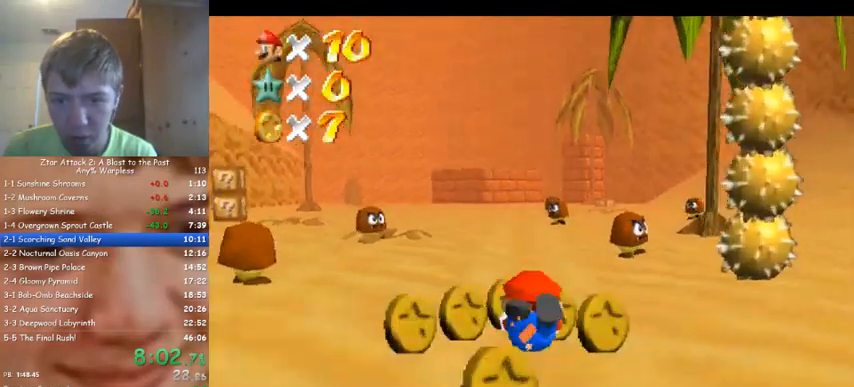
{"buttons": [], "left_stick": "up", "events": []}
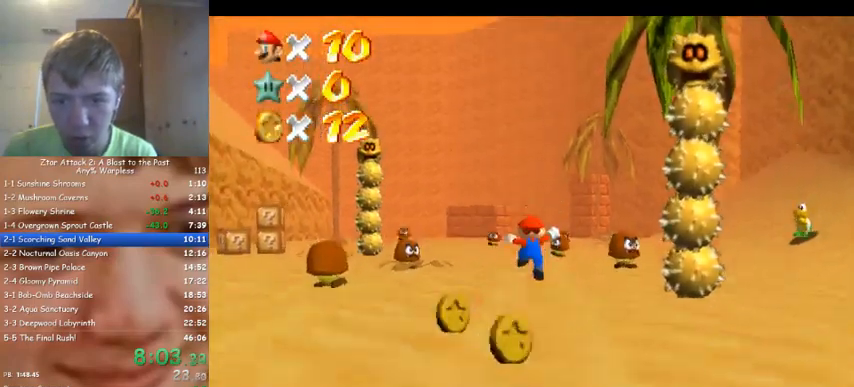
{"buttons": [], "left_stick": "up", "events": []}
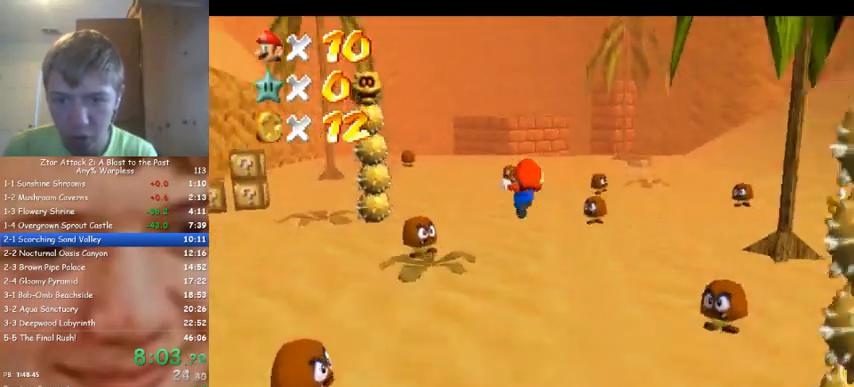
{"buttons": [], "left_stick": "up", "events": []}
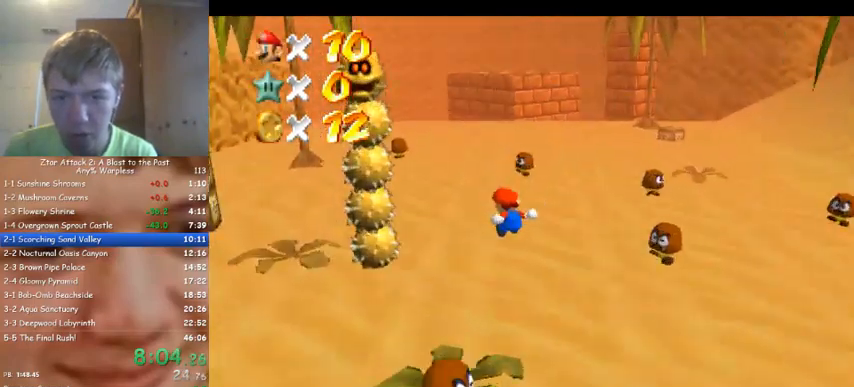
{"buttons": [], "left_stick": "up", "events": []}
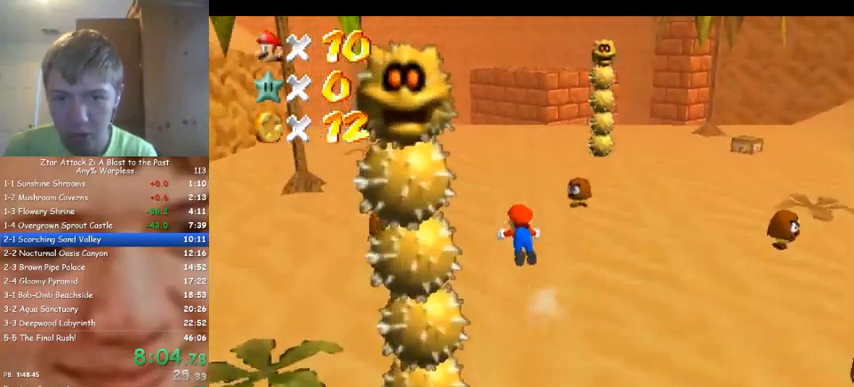
{"buttons": [], "left_stick": "up", "events": []}
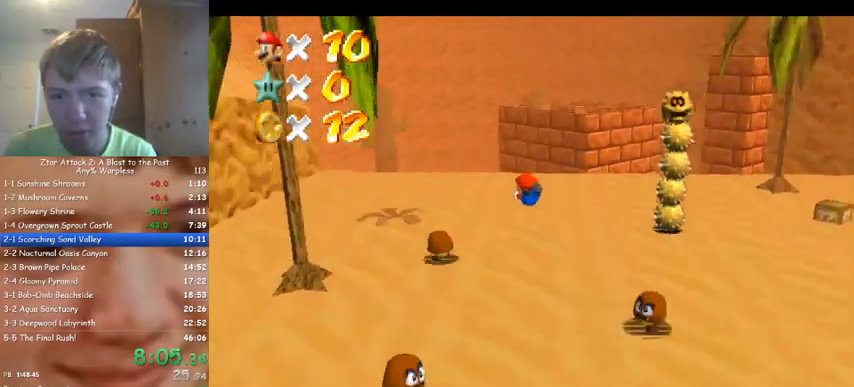
{"buttons": [], "left_stick": "up", "events": []}
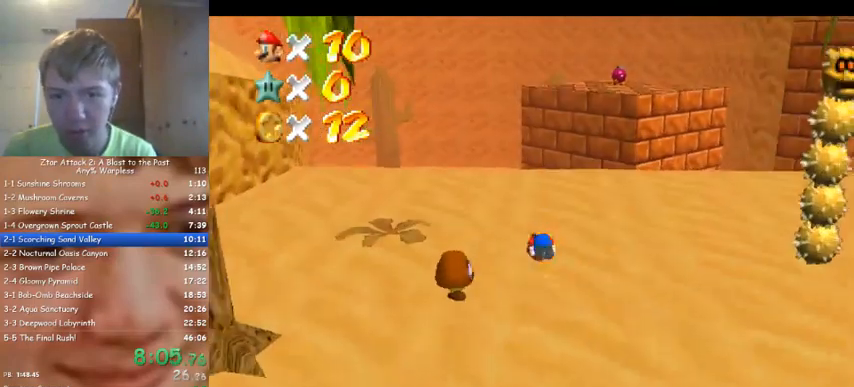
{"buttons": [], "left_stick": "up", "events": [[200, "C_DOWN", "down"], [200, "C_RIGHT", "down"], [267, "C_DOWN", "up"], [300, "C_RIGHT", "up"]]}
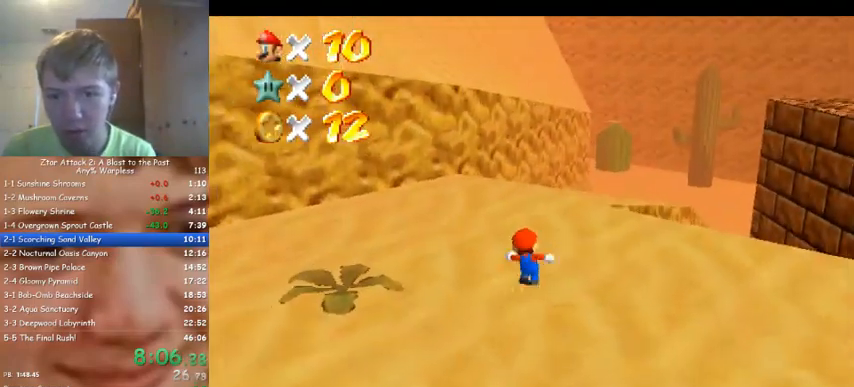
{"buttons": [], "left_stick": "up", "events": []}
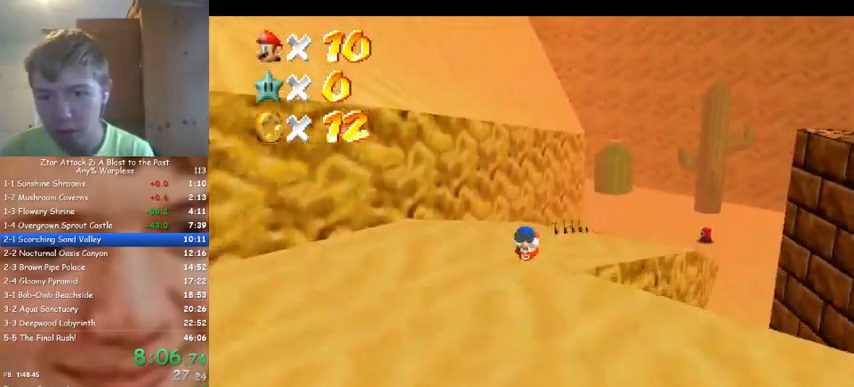
{"buttons": [], "left_stick": "up", "events": []}
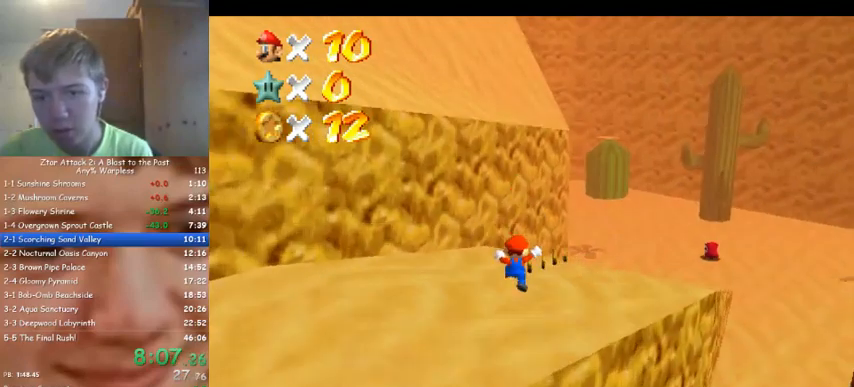
{"buttons": [], "left_stick": "up", "events": []}
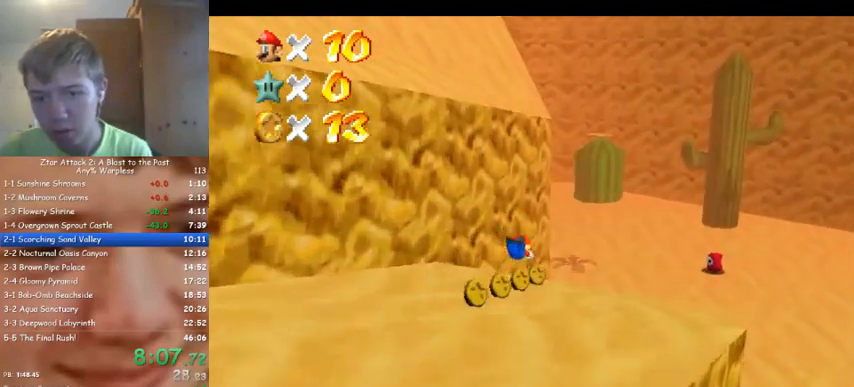
{"buttons": [], "left_stick": "up", "events": []}
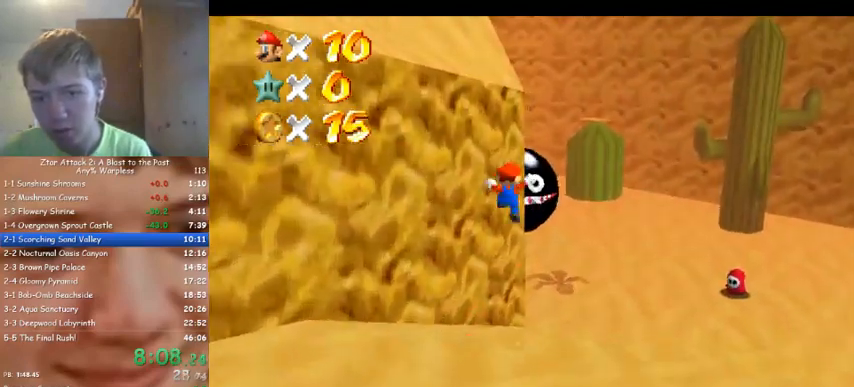
{"buttons": [], "left_stick": "up-right", "events": [[133, "left_stick", "up-right"], [167, "C_RIGHT", "down"], [267, "C_RIGHT", "up"]]}
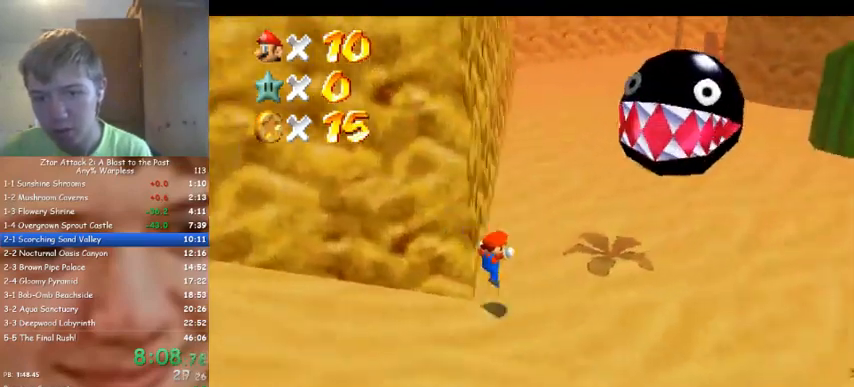
{"buttons": [], "left_stick": "up", "events": [[100, "left_stick", "up"]]}
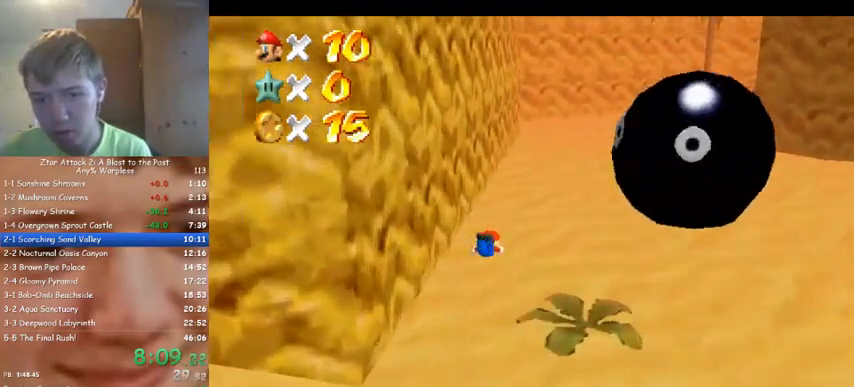
{"buttons": [], "left_stick": "up", "events": [[267, "C_DOWN", "down"], [267, "C_LEFT", "down"], [400, "C_DOWN", "up"], [400, "C_LEFT", "up"]]}
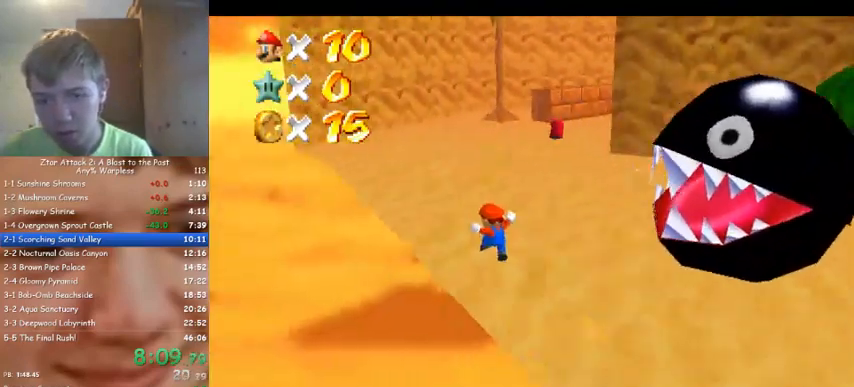
{"buttons": [], "left_stick": "up", "events": []}
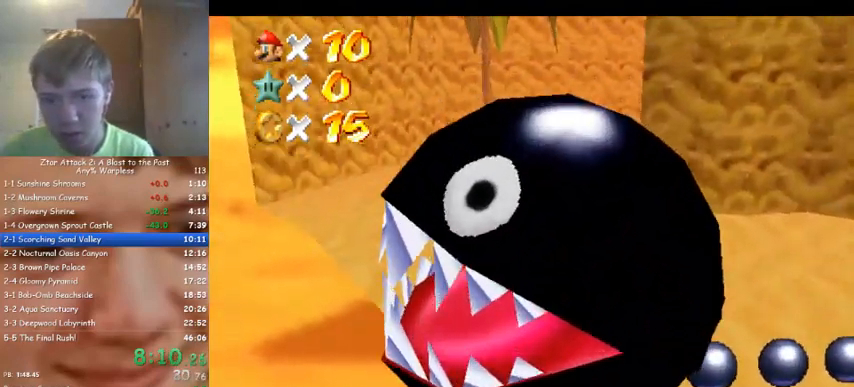
{"buttons": [], "left_stick": "up-left", "events": [[100, "C_LEFT", "down"], [233, "C_LEFT", "up"], [400, "left_stick", "up-left"]]}
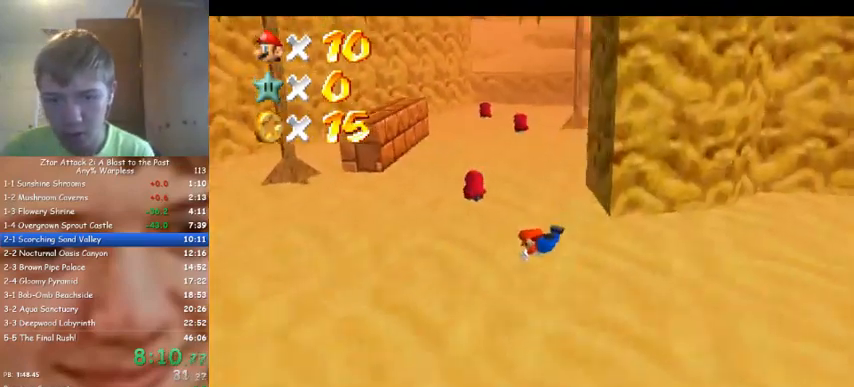
{"buttons": [], "left_stick": "up", "events": [[400, "left_stick", "up"]]}